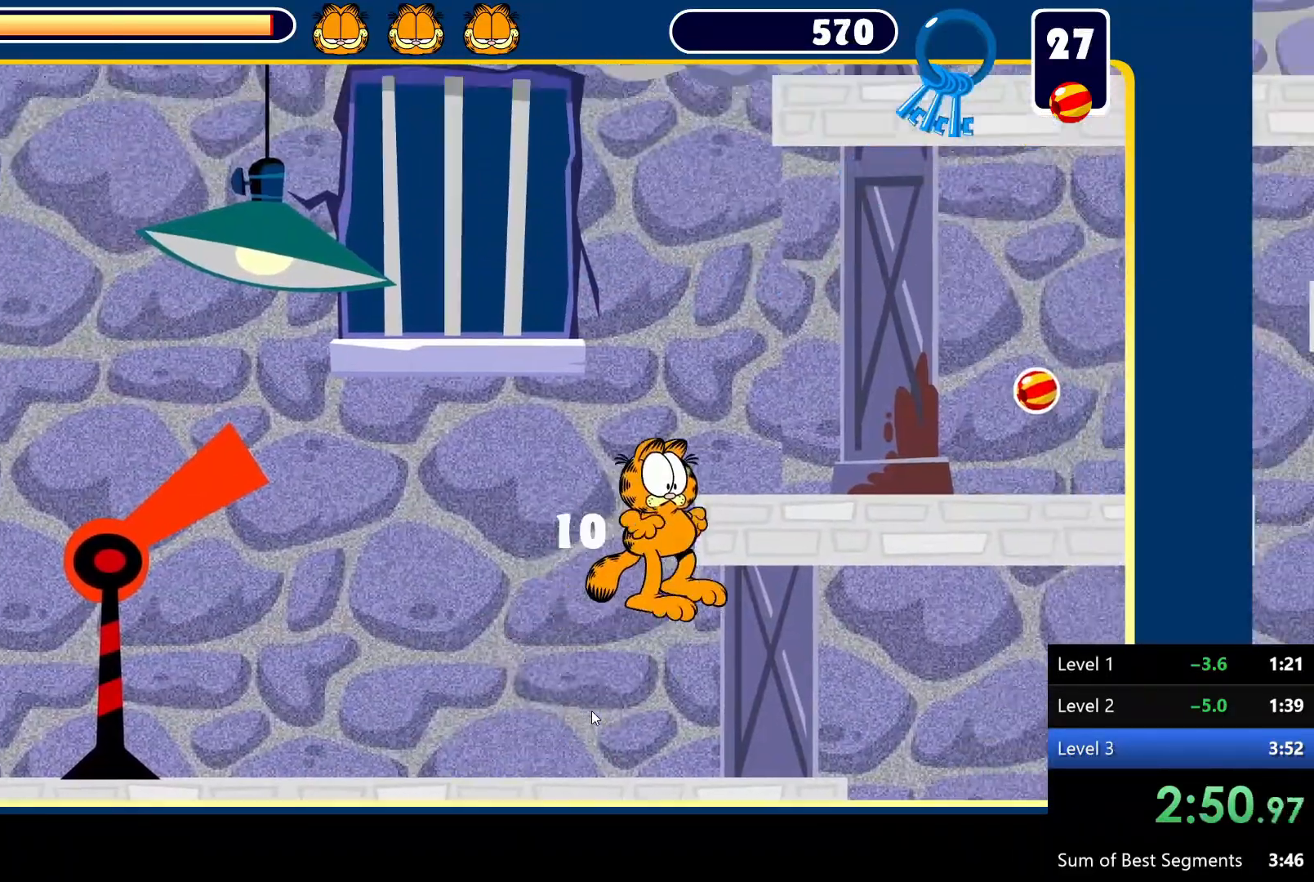
Gameplay with keyboard and mouse; each line is a JSON object with the keys and mouse buttons held at the frame after it. "events" lists presses ("down") and releases ("up") of "down", "left", "right", "space", "up", "mouse_left" and "mouse_right" between this image and that frame as [ms after this image, input, new state], when the widget could be followed in between. "mouse_left", "mouse_right" = the "left", "right" buttons of the "mouse" list. No other keys are recorded. Mouse movement is not recorded.
{"keys": ["right"], "mouse": [], "events": [[183, "space", "up"]]}
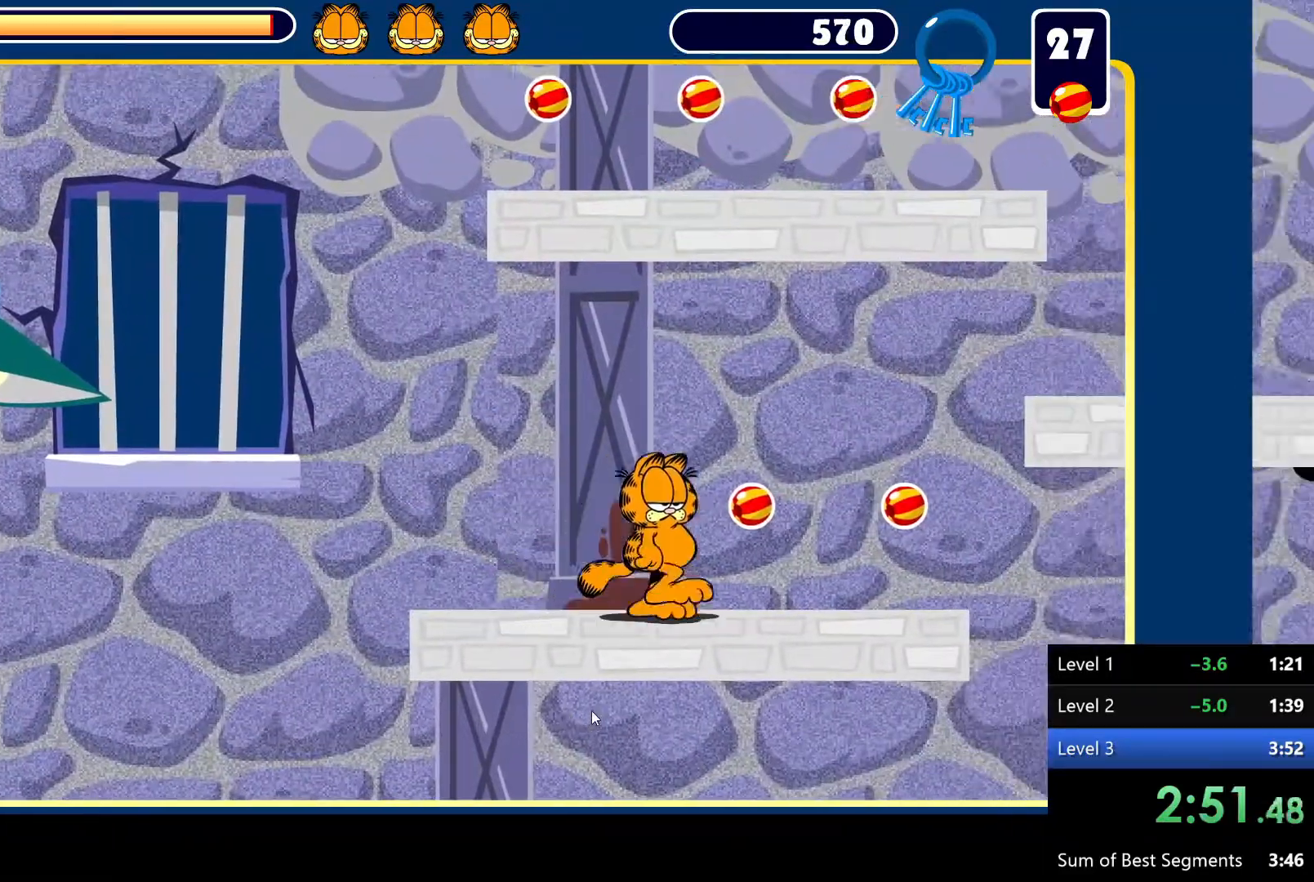
{"keys": ["right", "space"], "mouse": [], "events": [[200, "space", "down"]]}
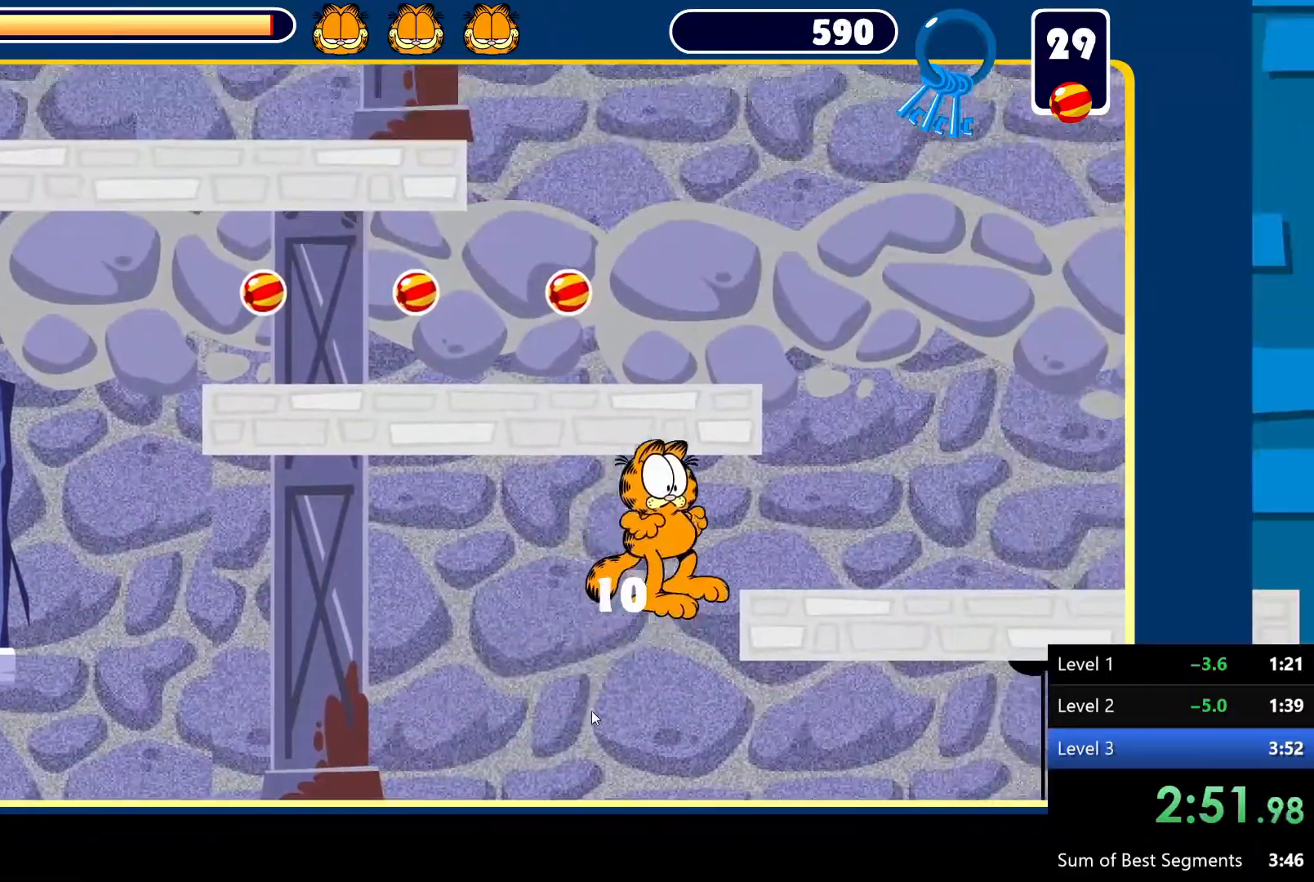
{"keys": ["left", "space"], "mouse": [], "events": [[133, "space", "up"], [267, "right", "up"], [417, "left", "down"], [500, "space", "down"]]}
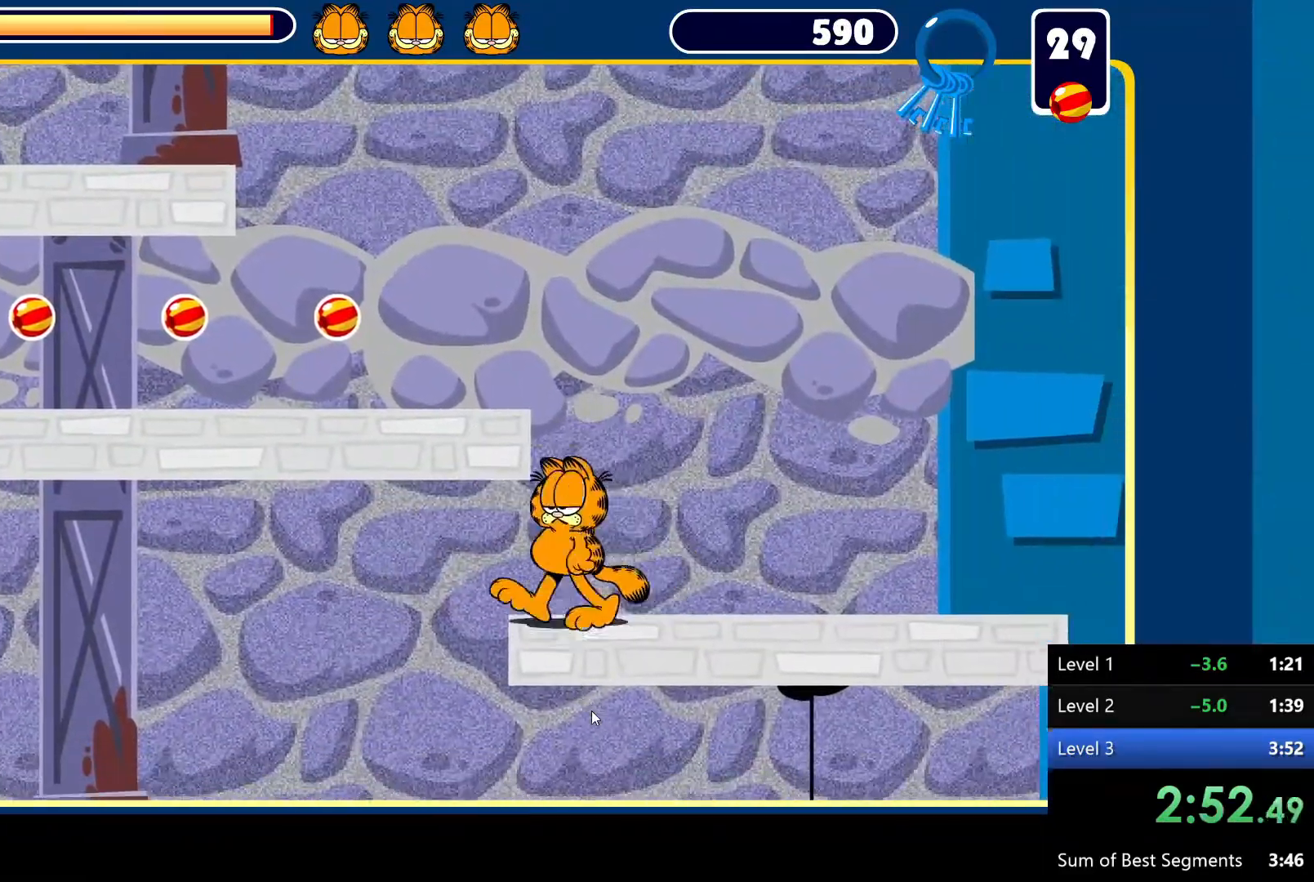
{"keys": ["left"], "mouse": [], "events": [[433, "space", "up"]]}
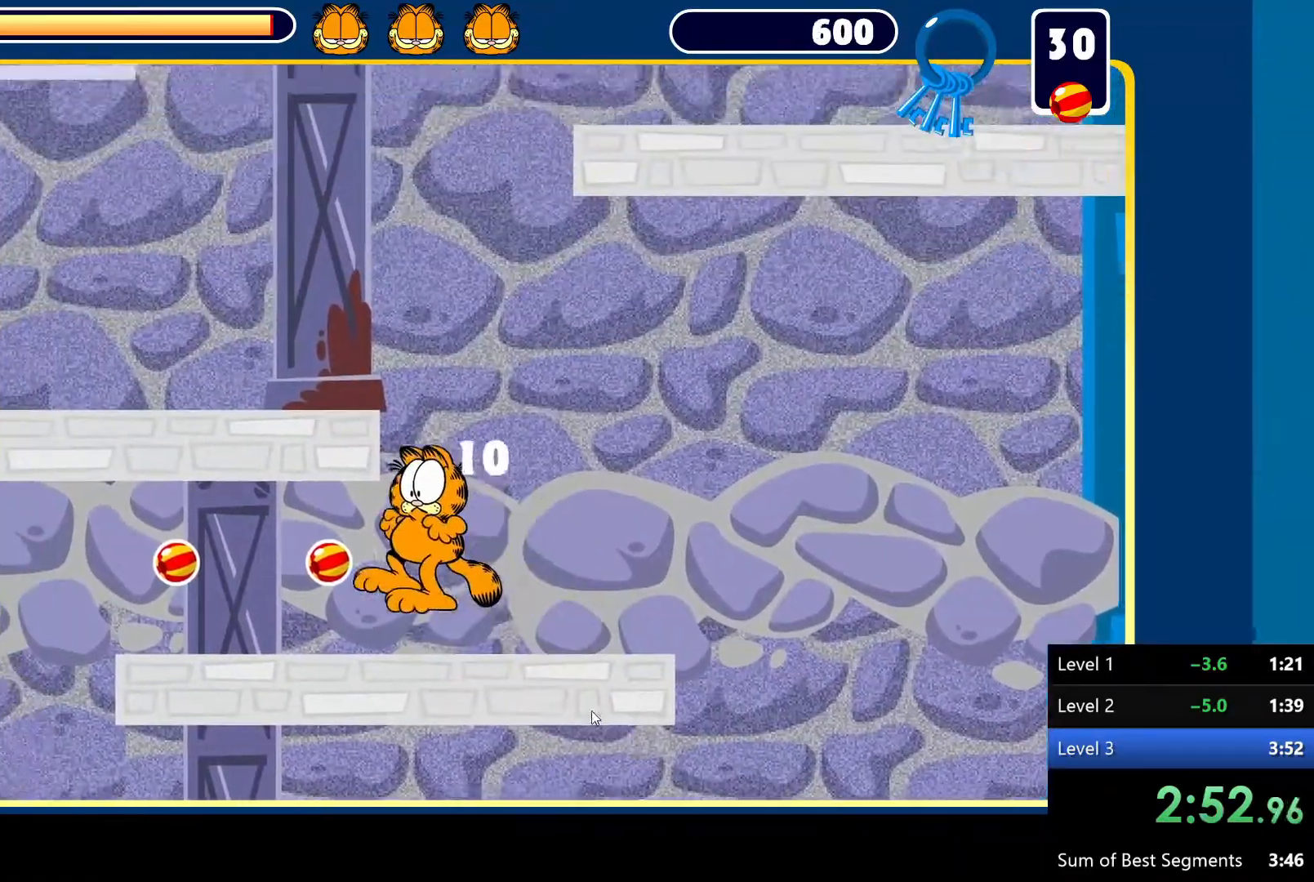
{"keys": ["left", "space"], "mouse": [], "events": [[267, "space", "down"]]}
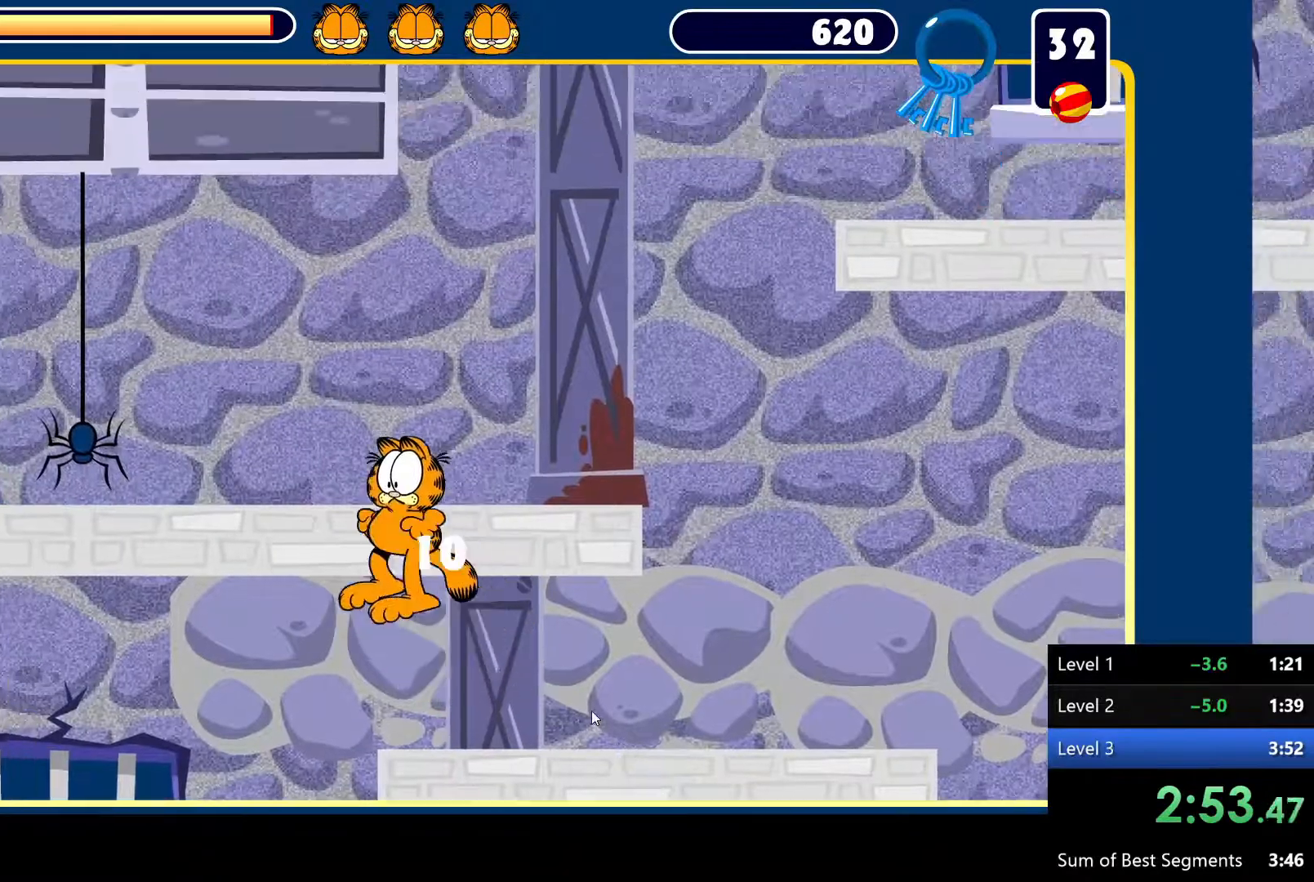
{"keys": [], "mouse": [], "events": [[283, "space", "up"], [333, "left", "up"]]}
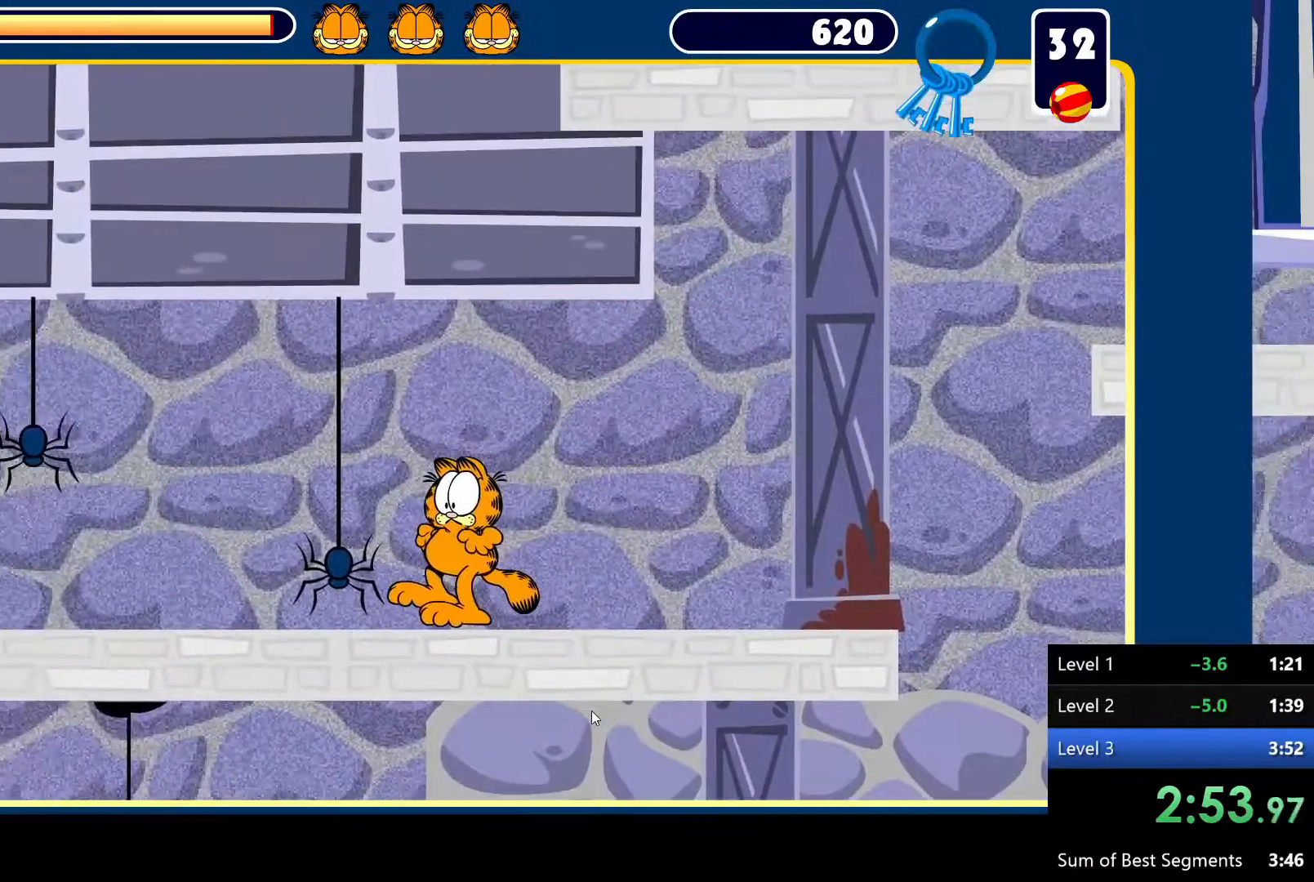
{"keys": ["left"], "mouse": [], "events": [[483, "left", "down"]]}
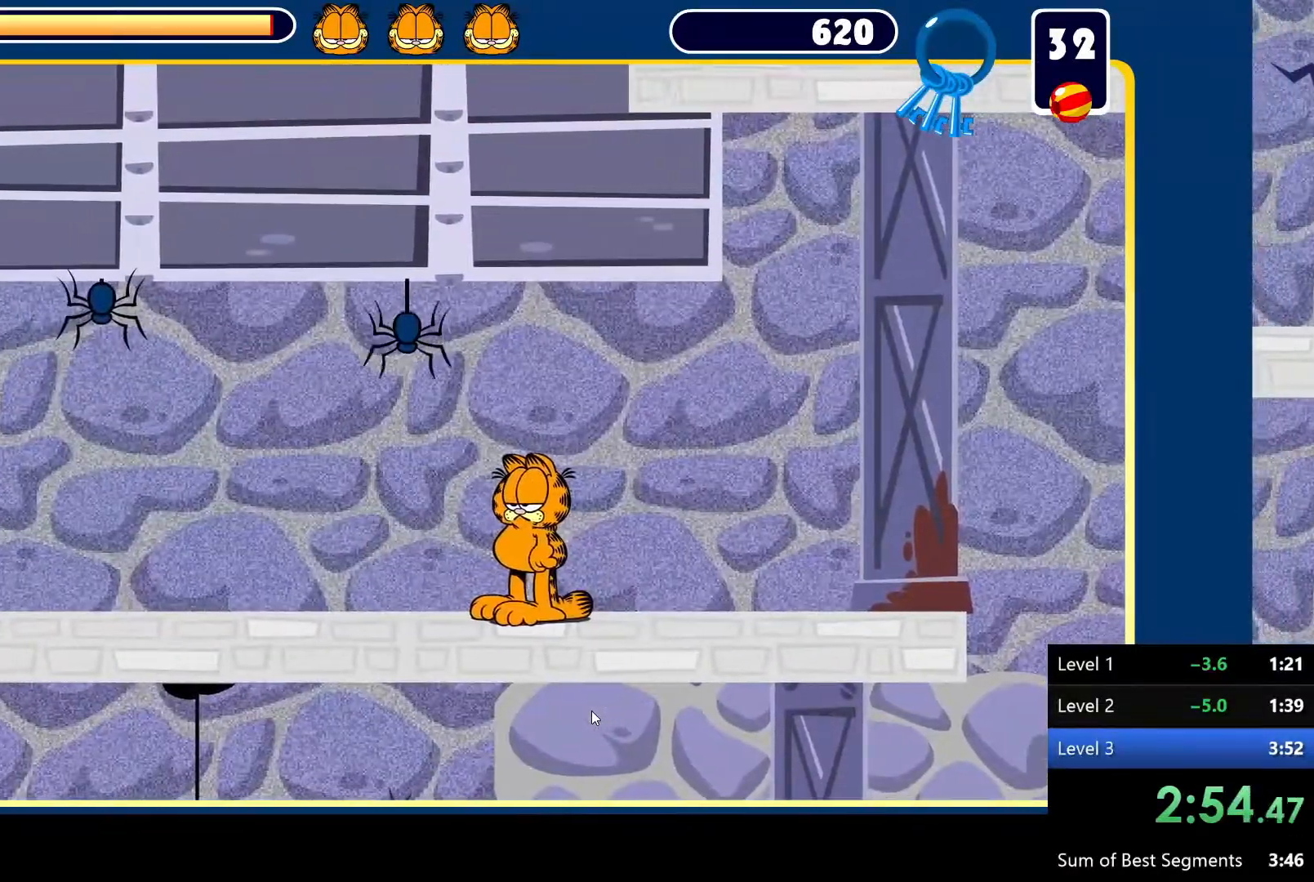
{"keys": ["left"], "mouse": [], "events": []}
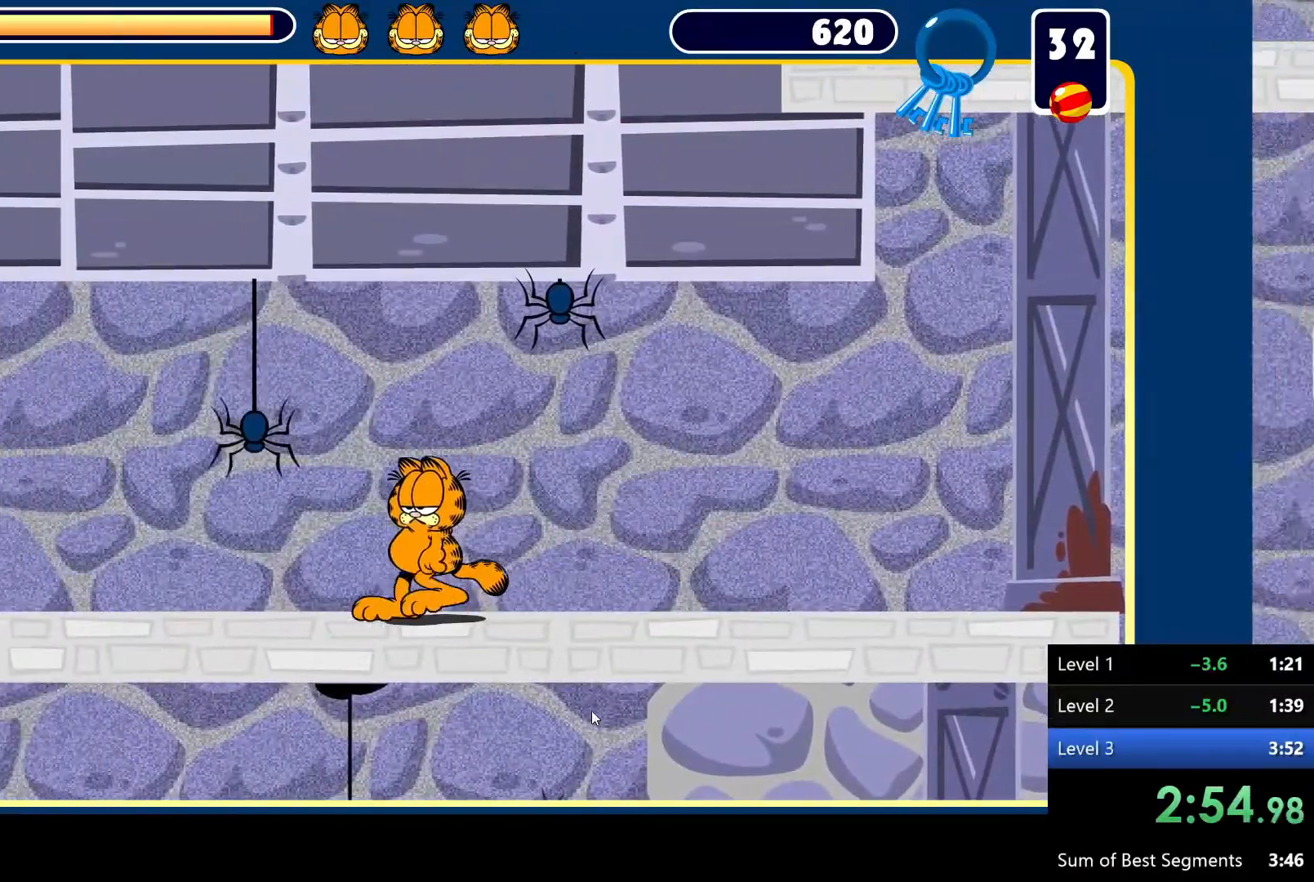
{"keys": [], "mouse": [], "events": [[150, "left", "up"]]}
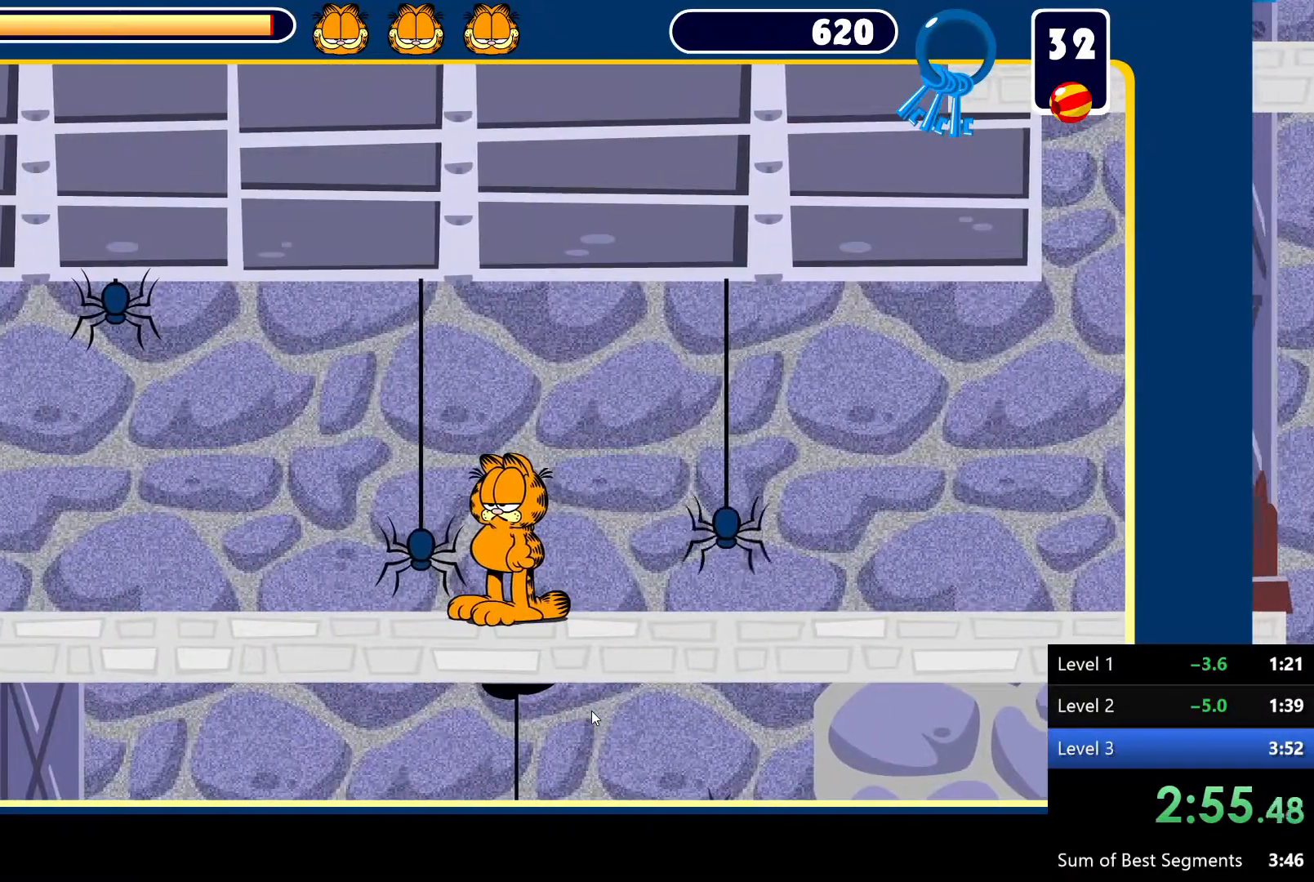
{"keys": [], "mouse": [], "events": []}
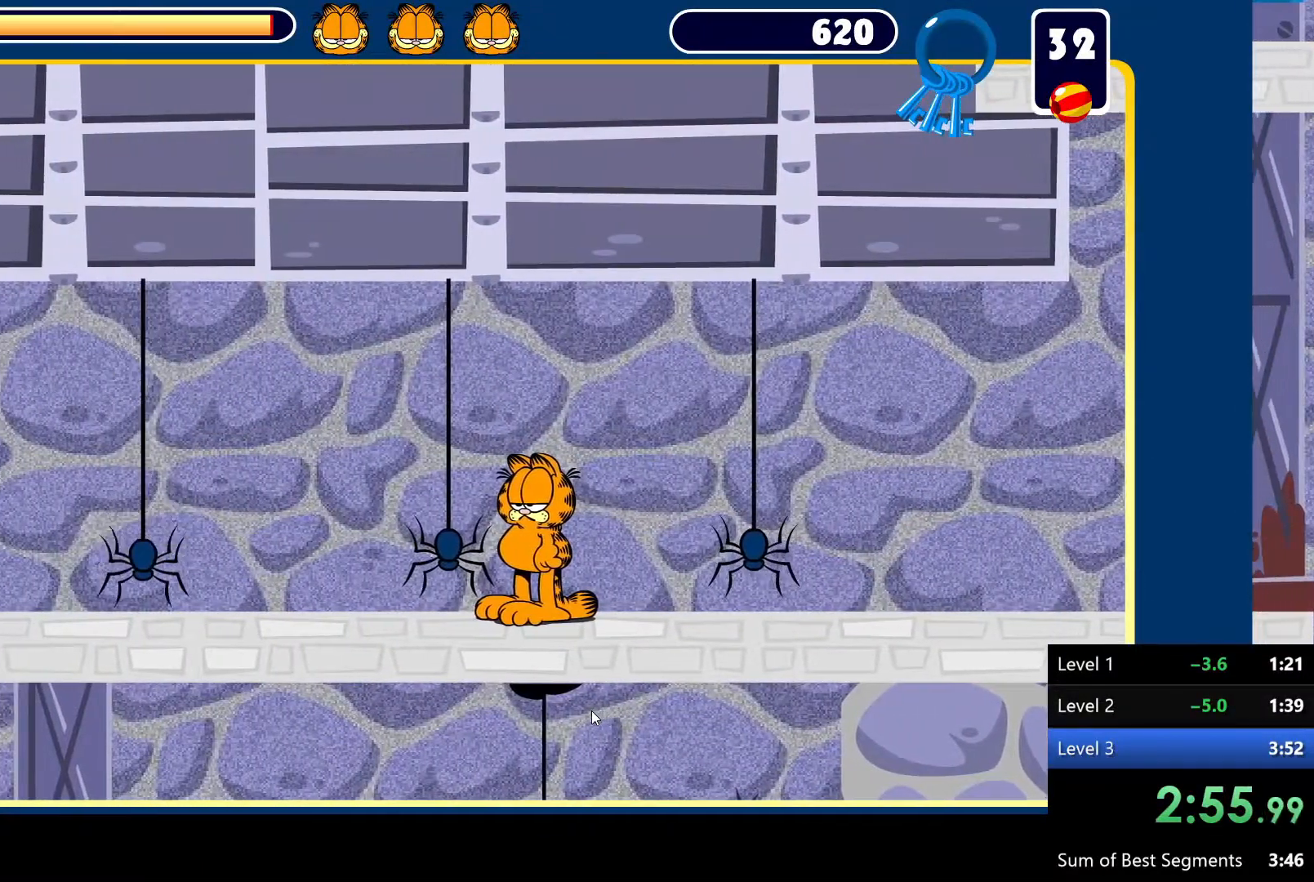
{"keys": ["left"], "mouse": [], "events": [[333, "left", "down"]]}
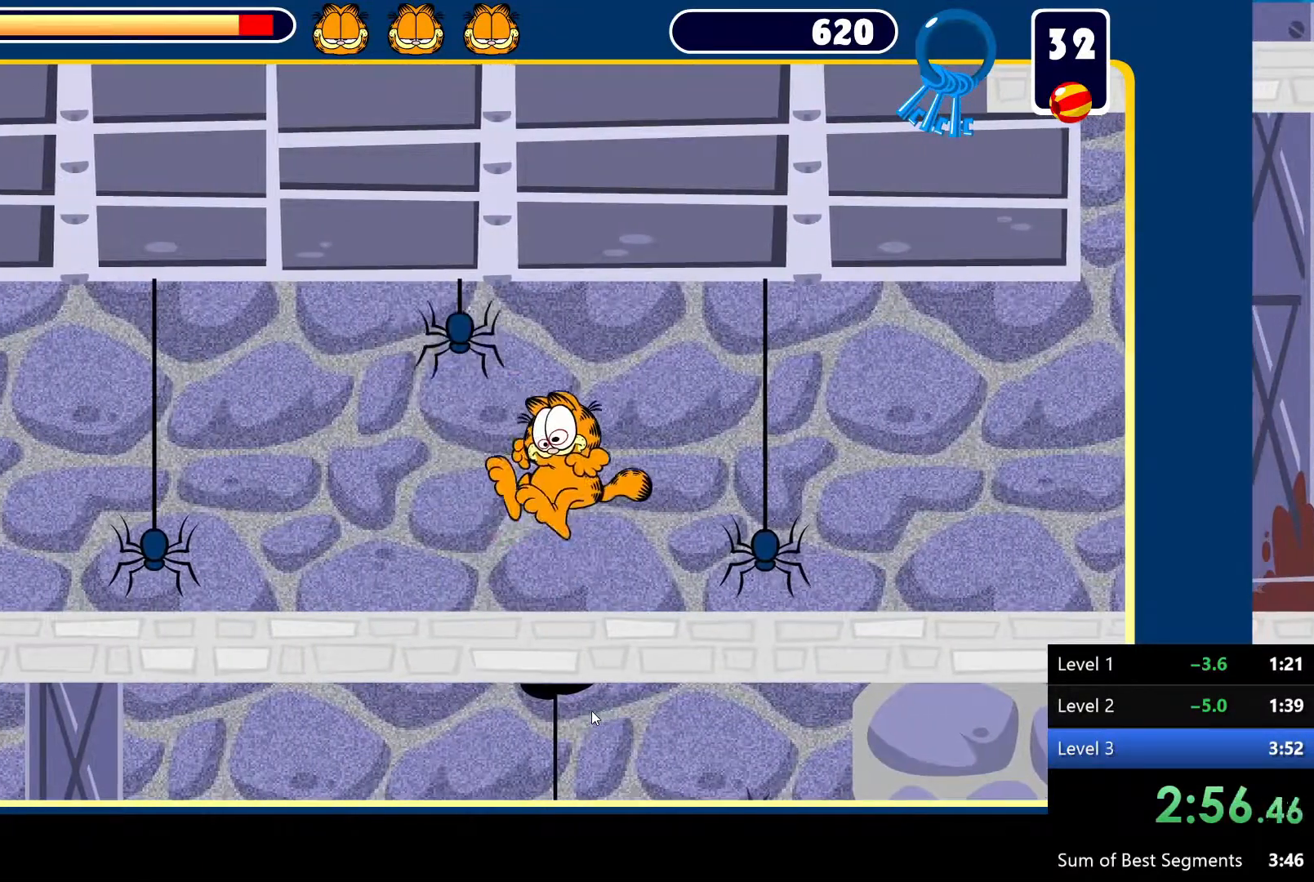
{"keys": ["left"], "mouse": [], "events": []}
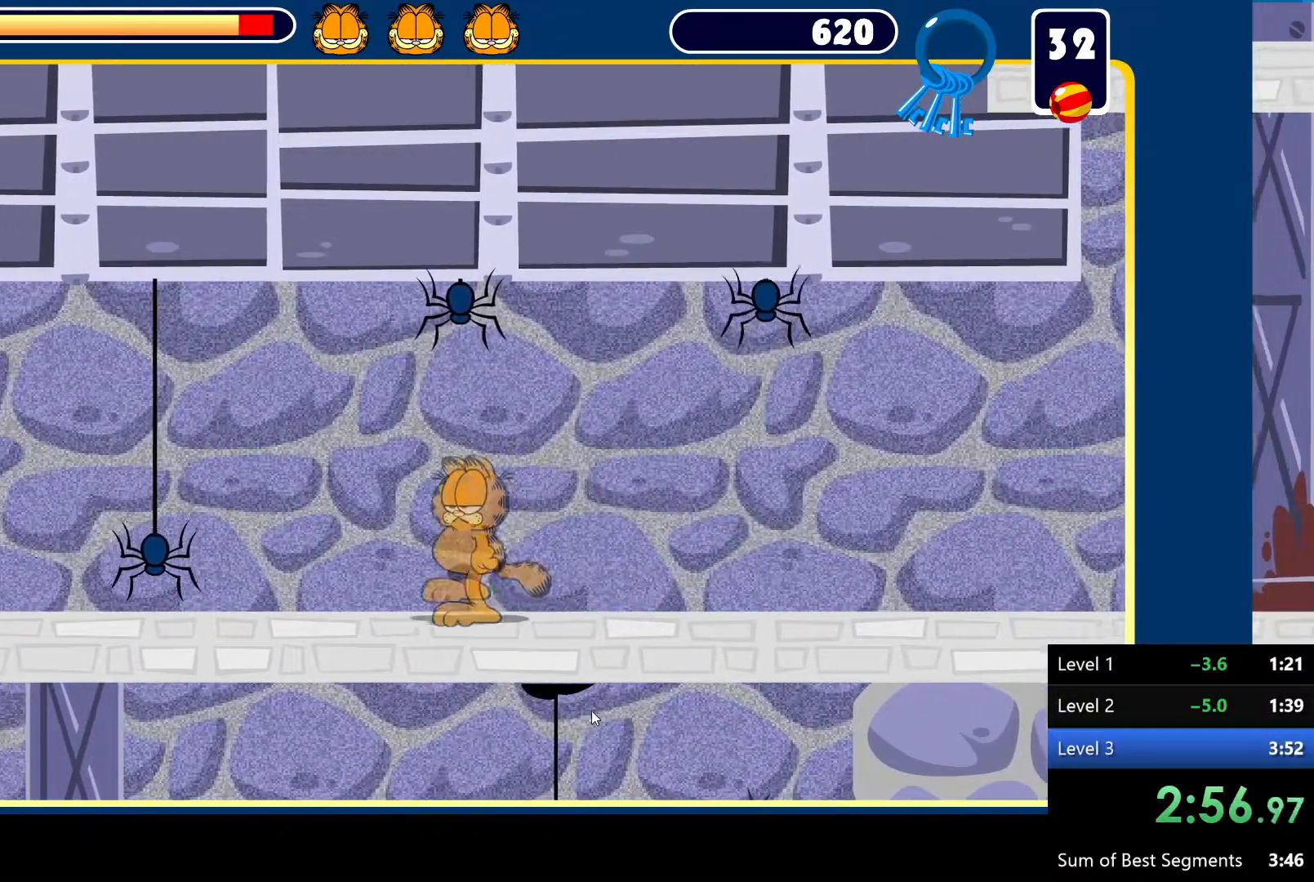
{"keys": ["left"], "mouse": [], "events": [[333, "left", "up"], [383, "left", "down"]]}
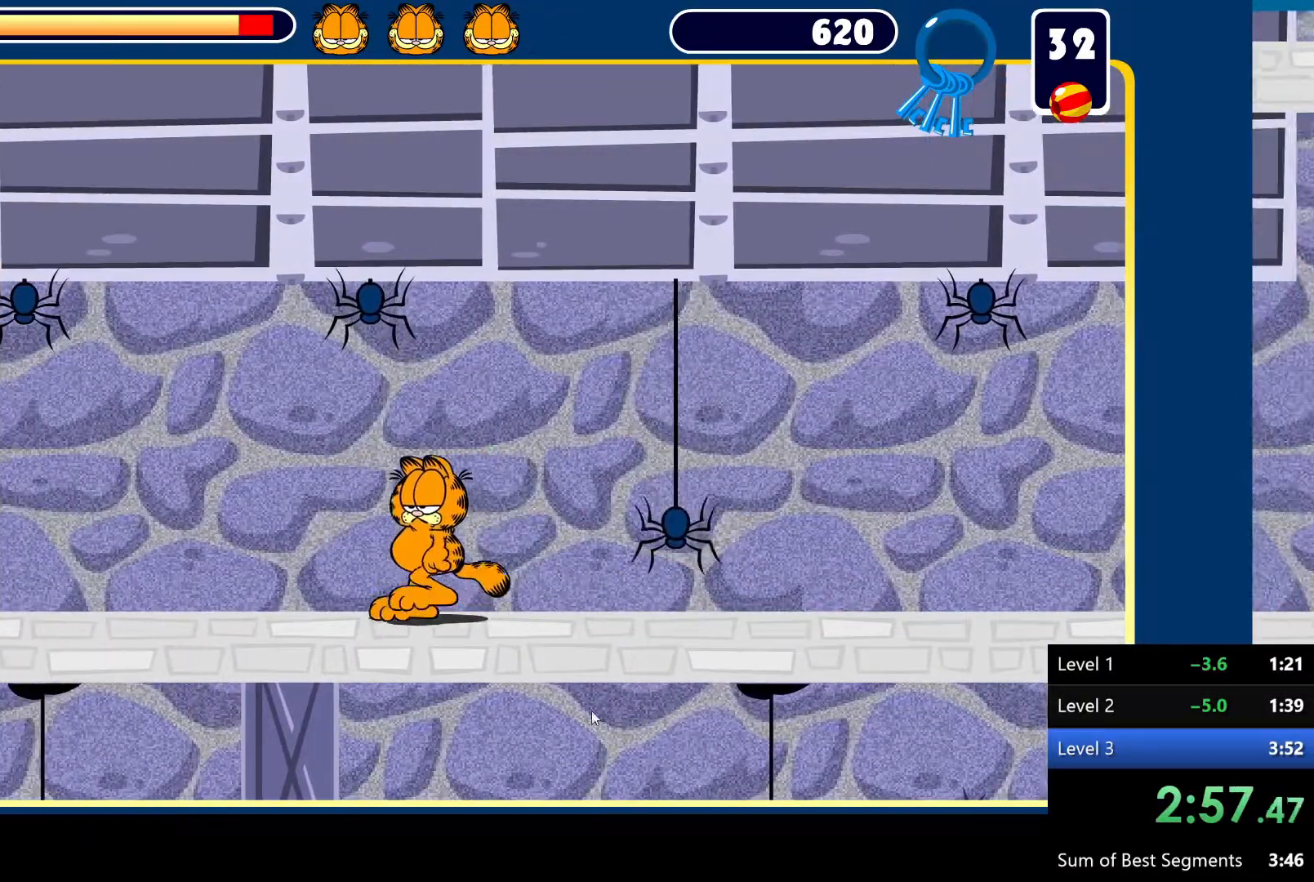
{"keys": ["left"], "mouse": [], "events": []}
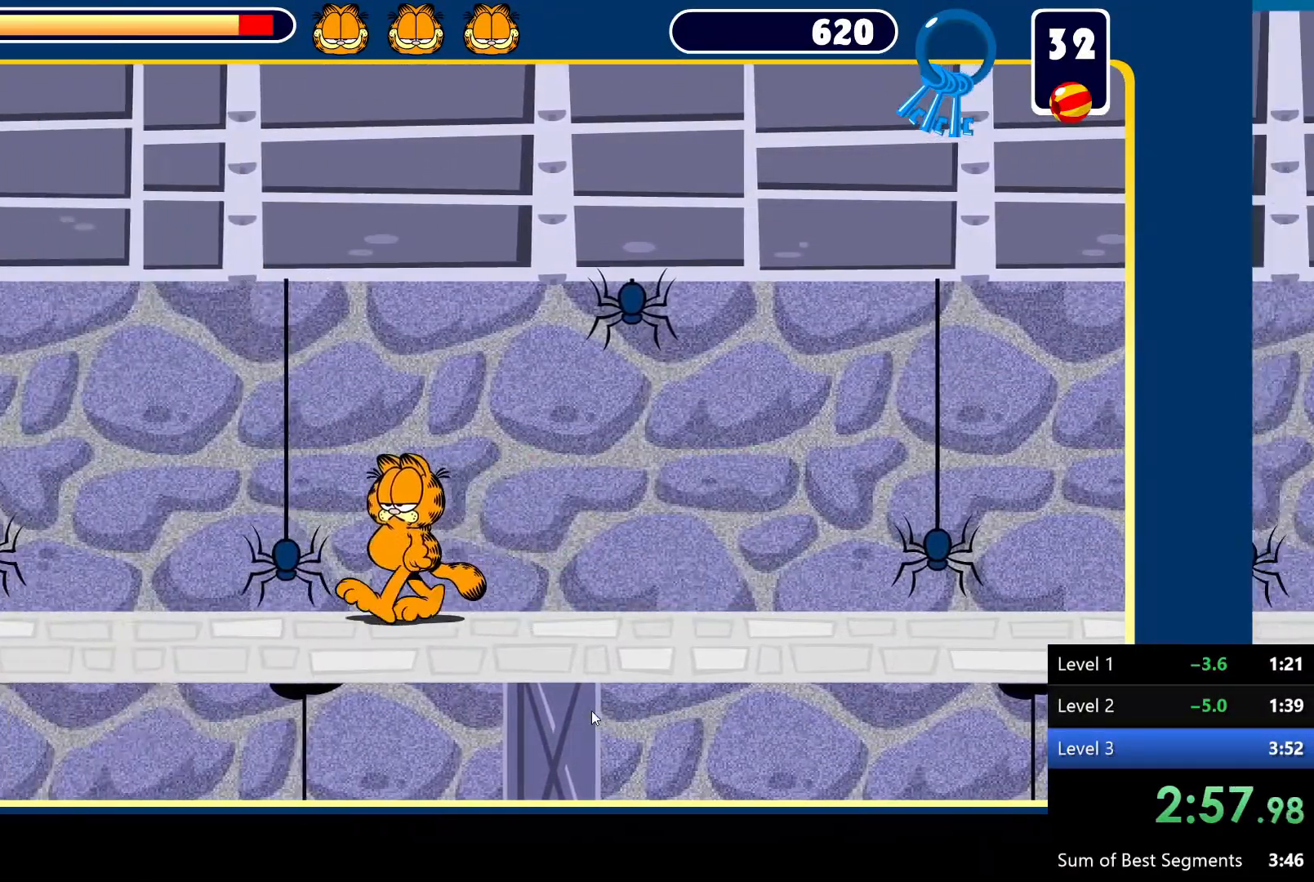
{"keys": ["left"], "mouse": [], "events": [[83, "left", "up"], [467, "left", "down"]]}
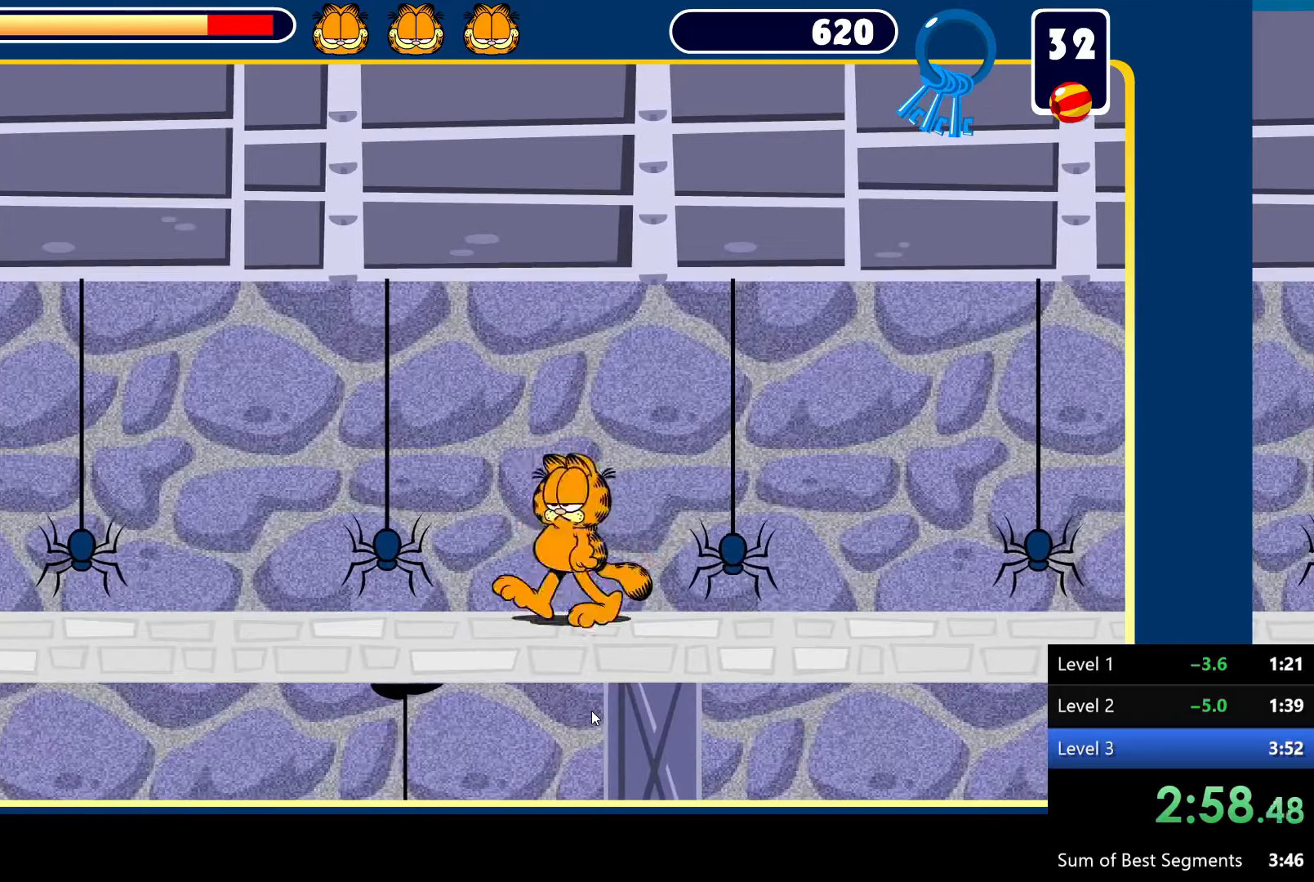
{"keys": [], "mouse": [], "events": [[167, "left", "up"]]}
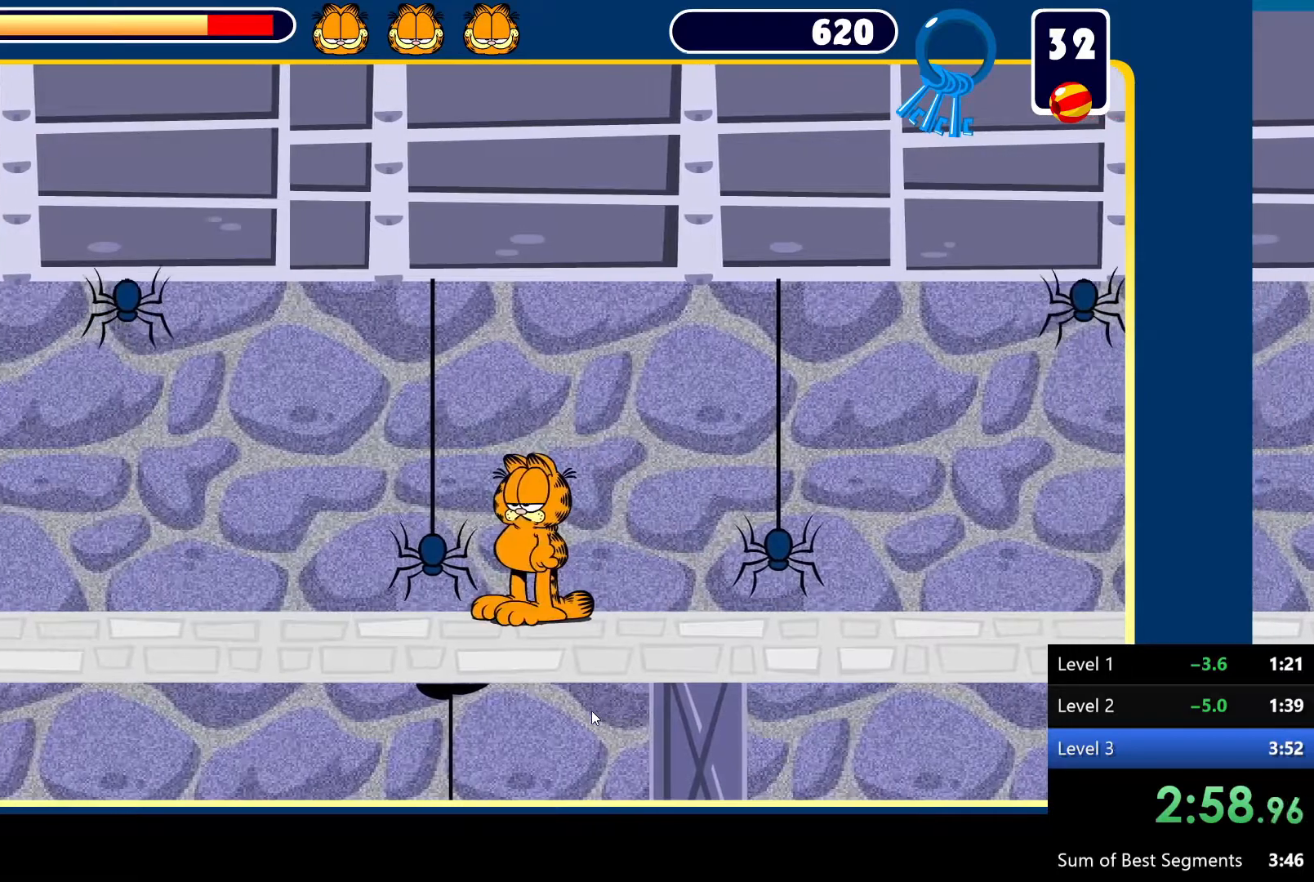
{"keys": ["left"], "mouse": [], "events": [[233, "left", "down"]]}
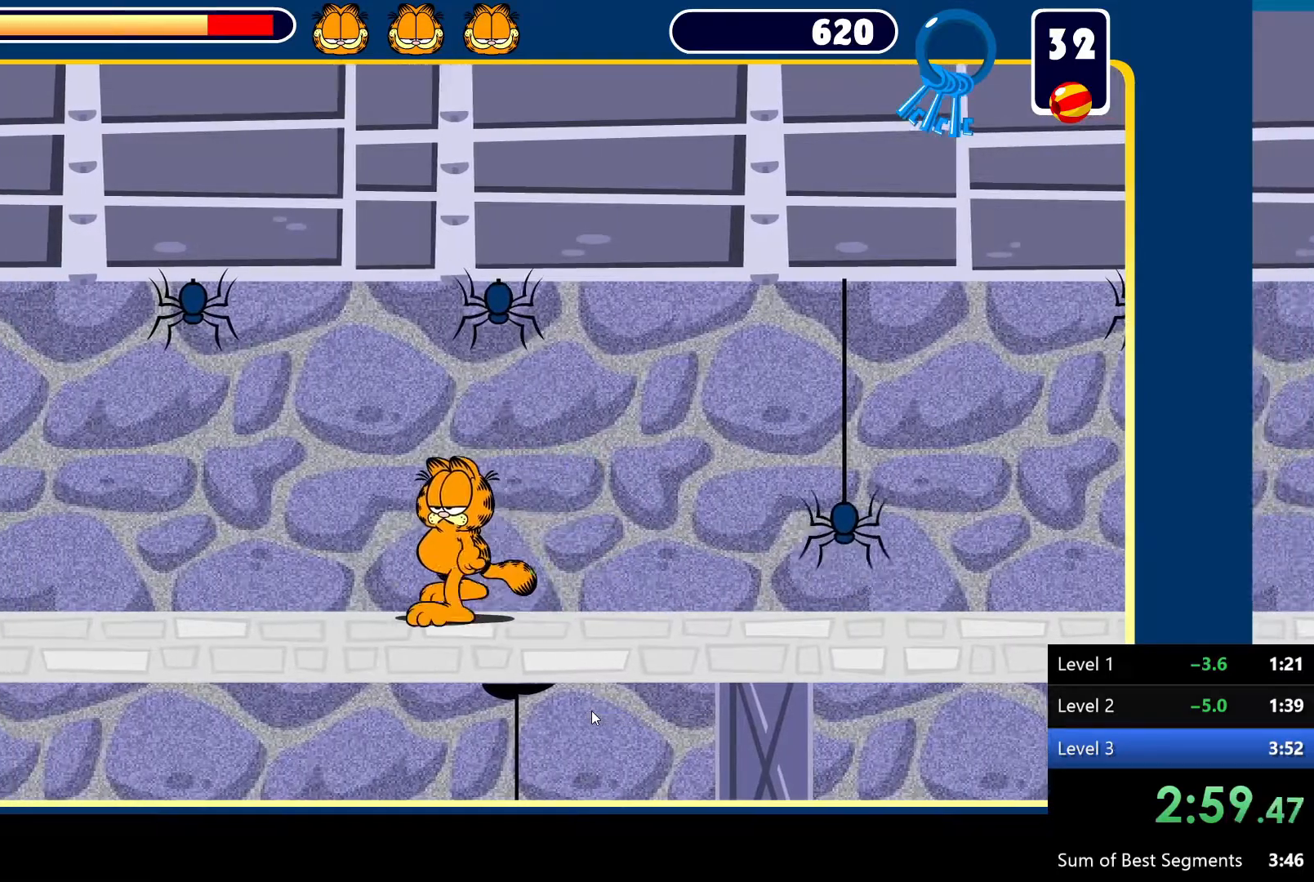
{"keys": [], "mouse": [], "events": [[250, "left", "up"]]}
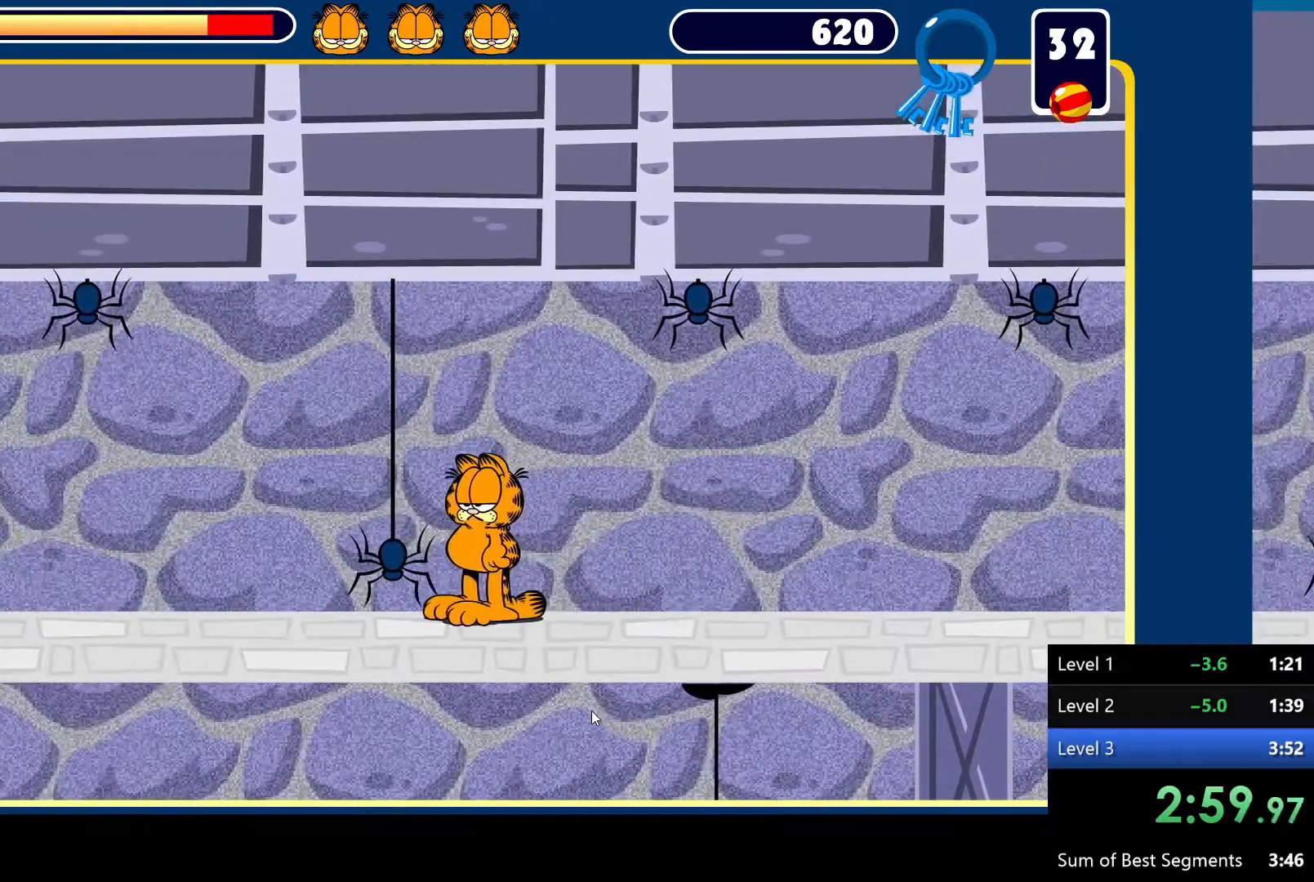
{"keys": [], "mouse": [], "events": []}
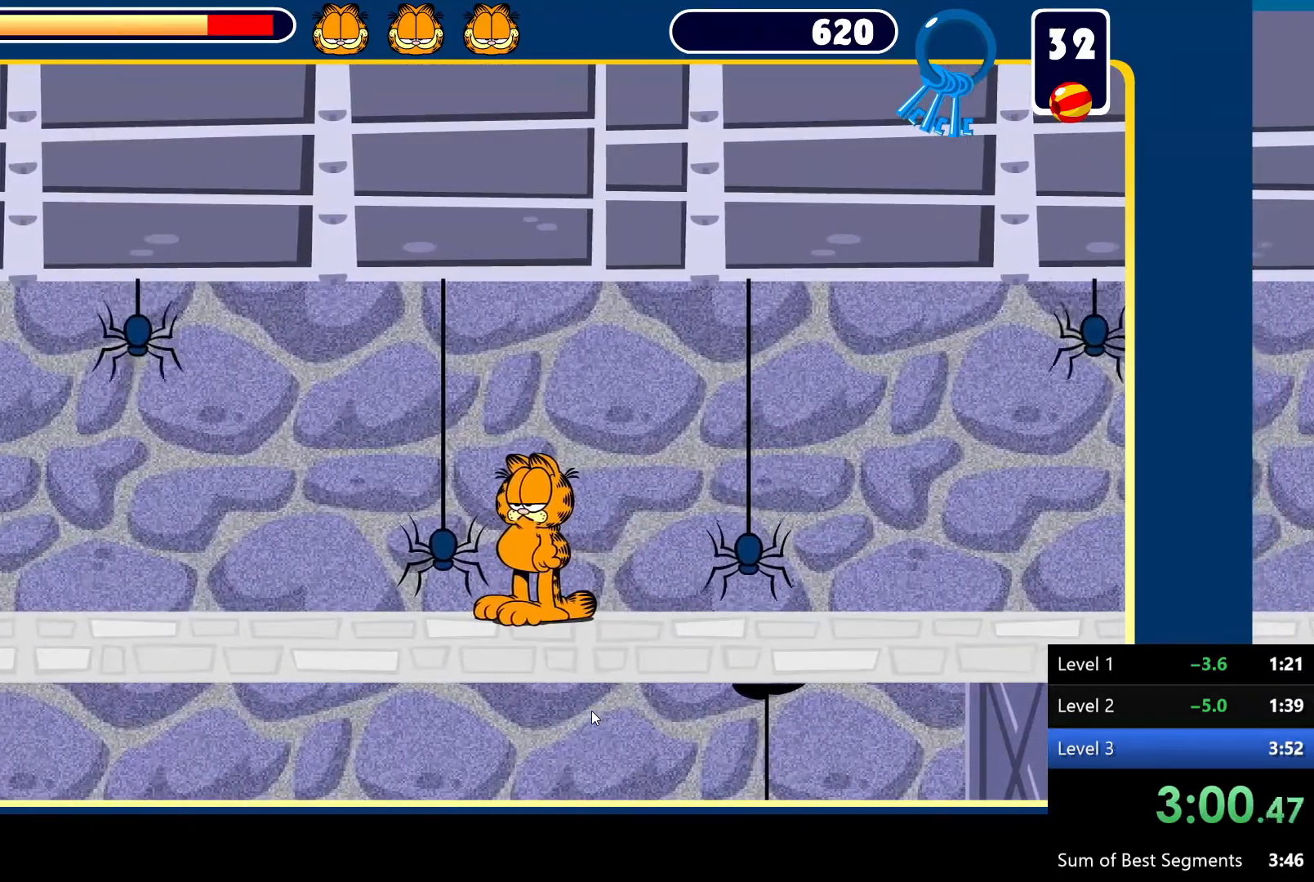
{"keys": [], "mouse": [], "events": []}
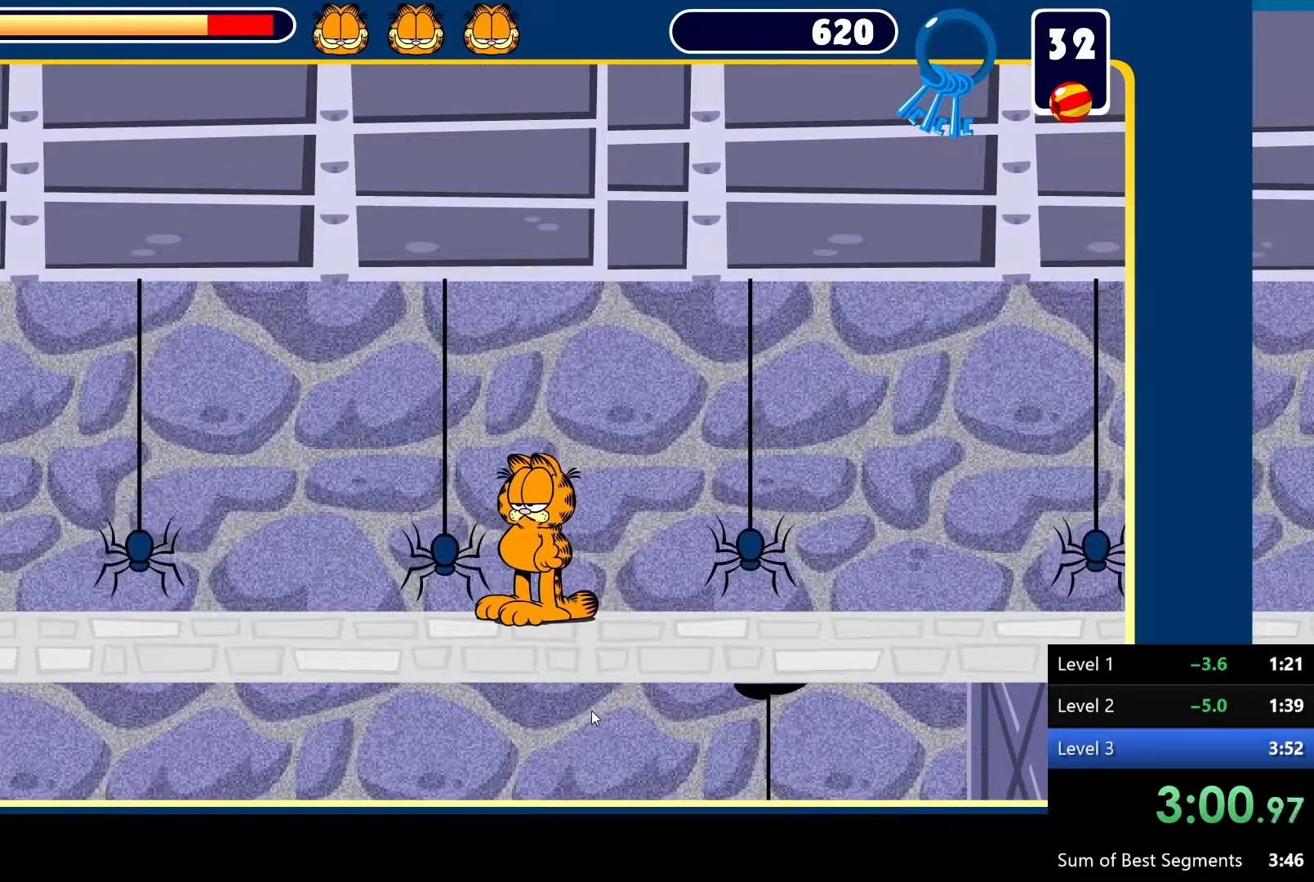
{"keys": ["left"], "mouse": [], "events": [[250, "left", "down"]]}
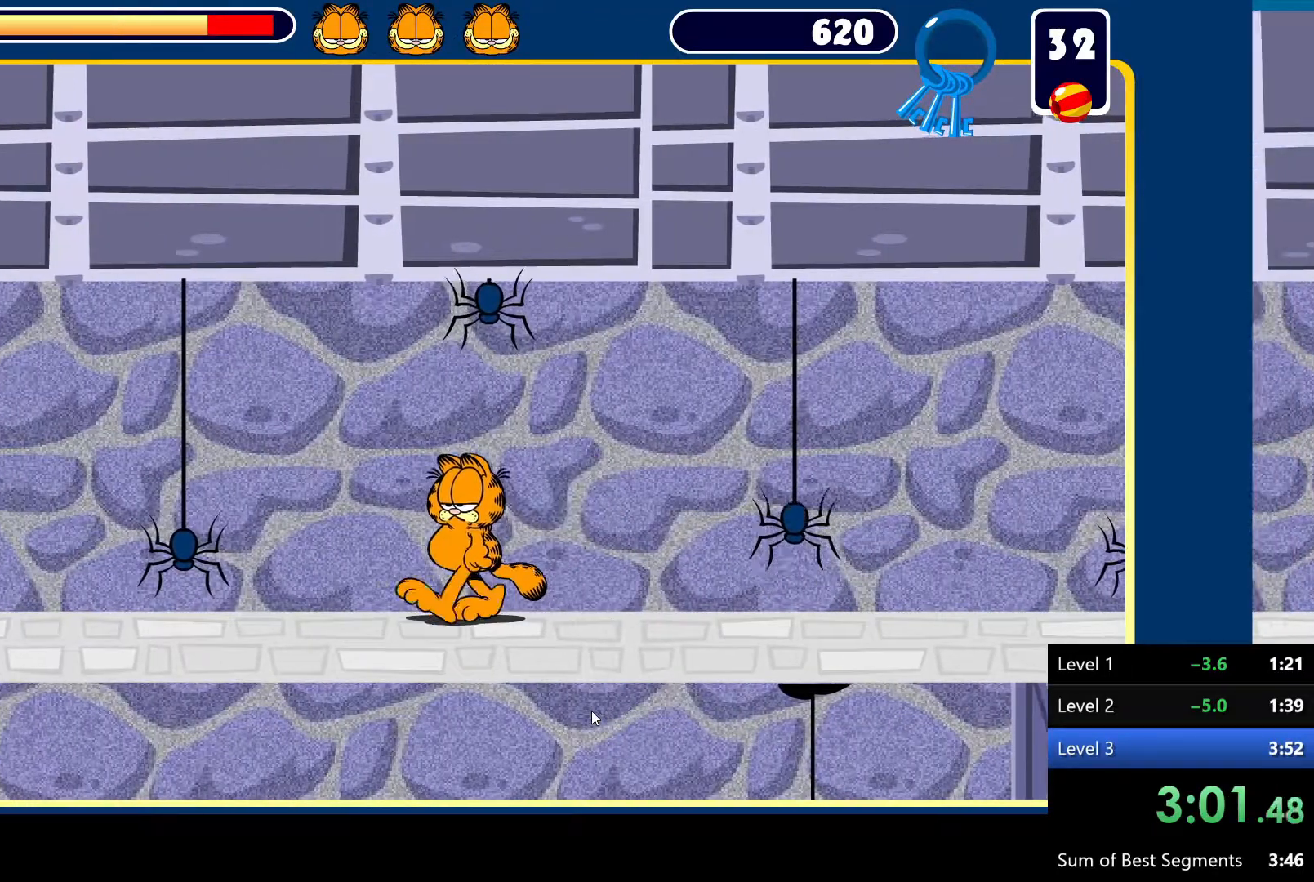
{"keys": [], "mouse": [], "events": [[333, "left", "up"]]}
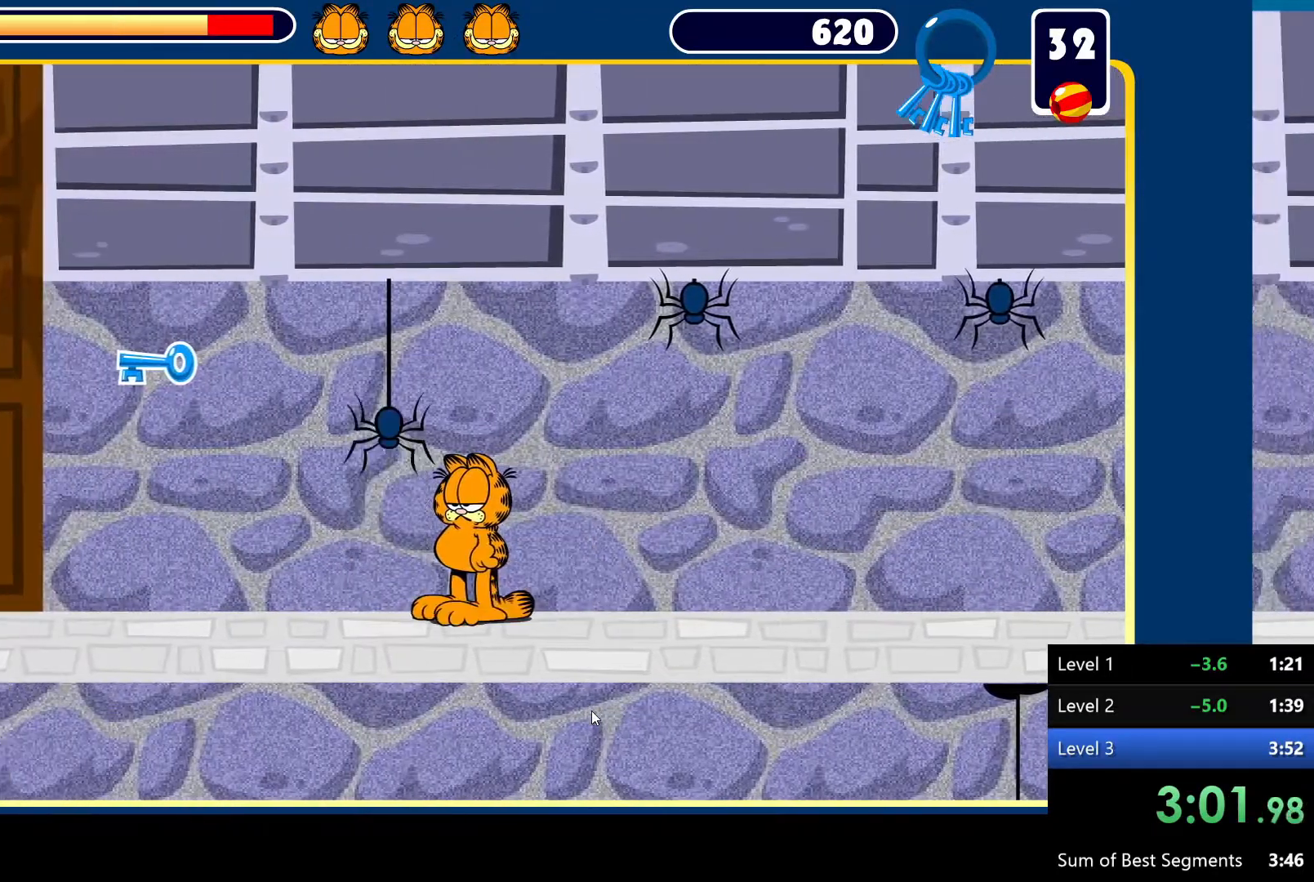
{"keys": ["left", "space"], "mouse": [], "events": [[17, "left", "down"], [250, "space", "down"]]}
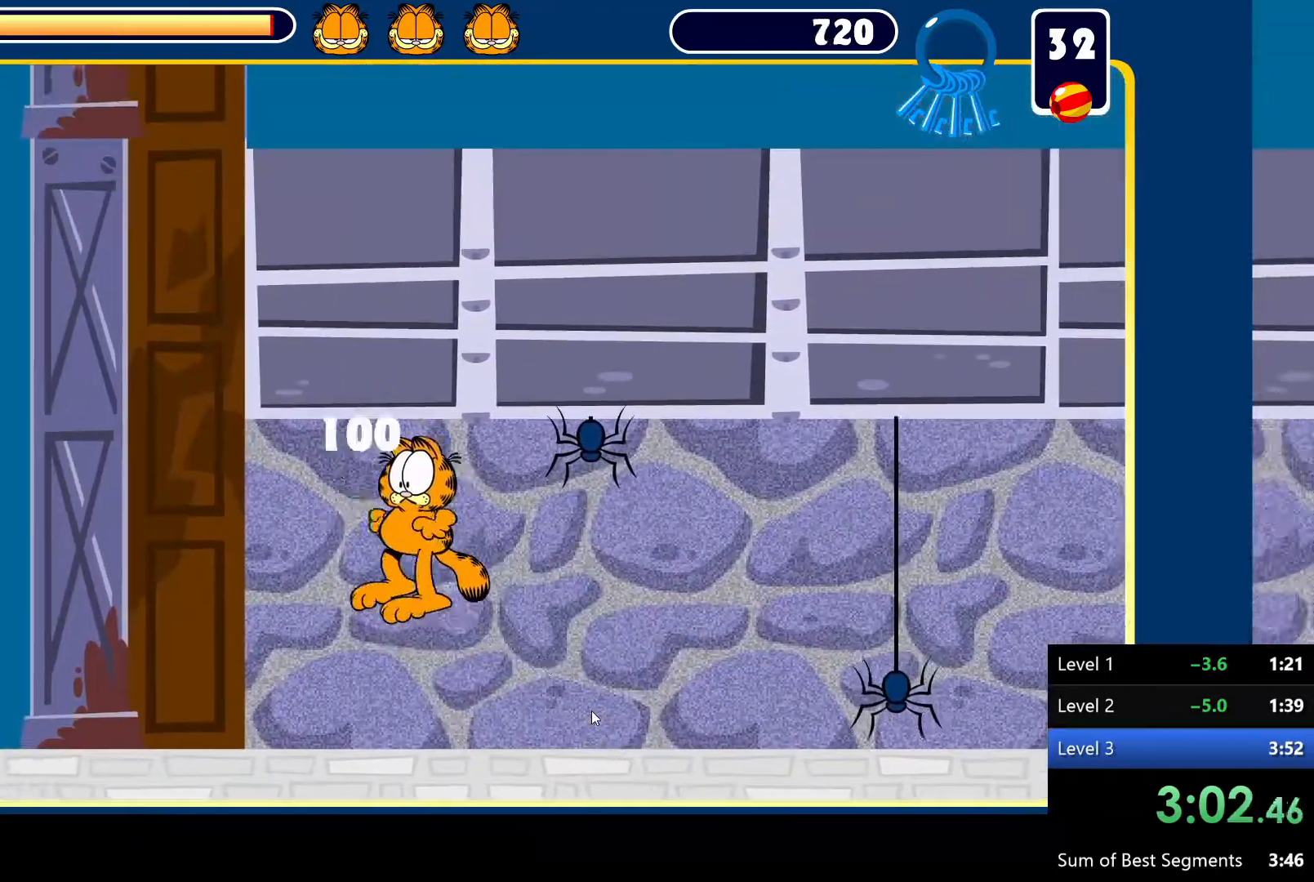
{"keys": [], "mouse": [], "events": [[33, "left", "up"], [33, "space", "up"], [133, "right", "down"], [367, "right", "up"]]}
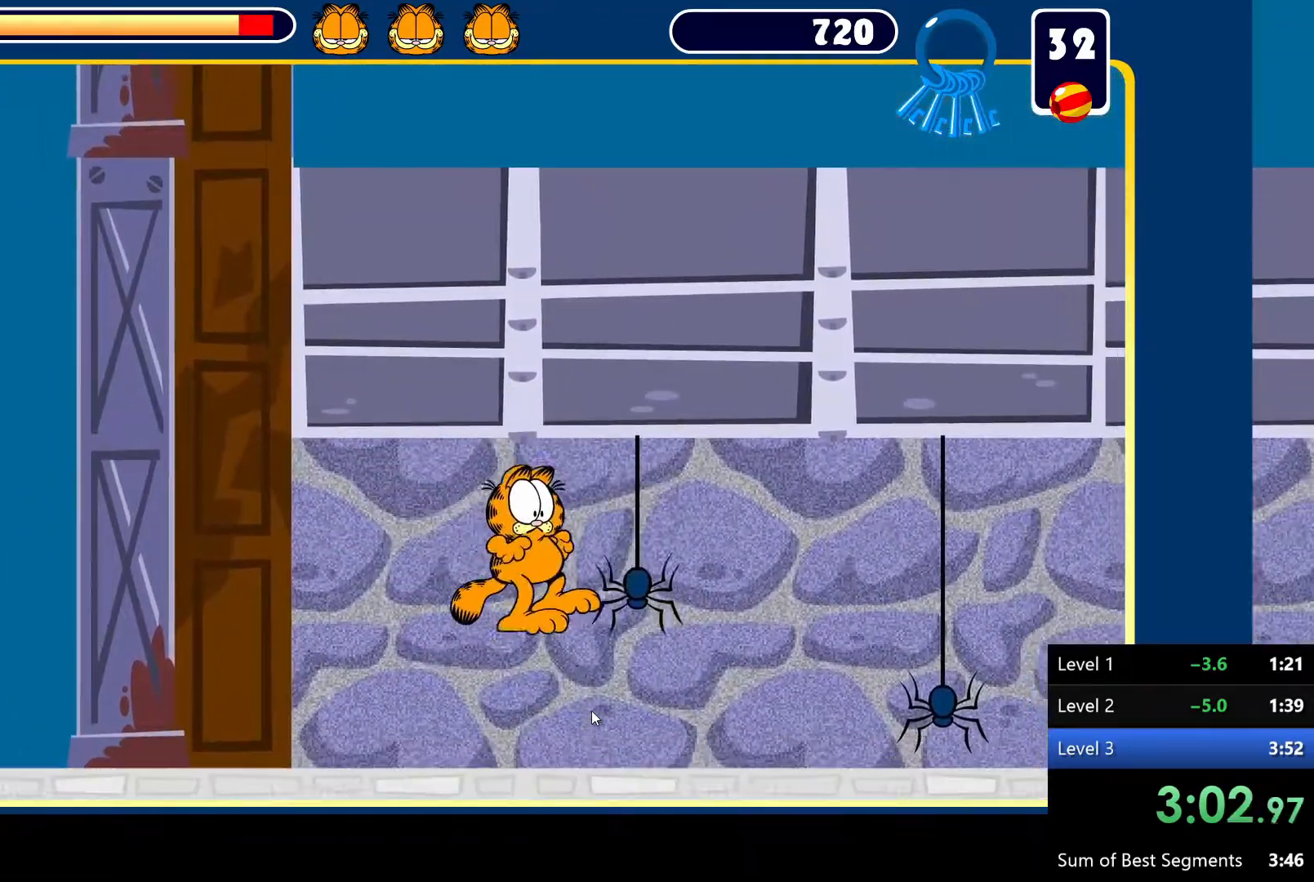
{"keys": ["right"], "mouse": [], "events": [[350, "right", "down"]]}
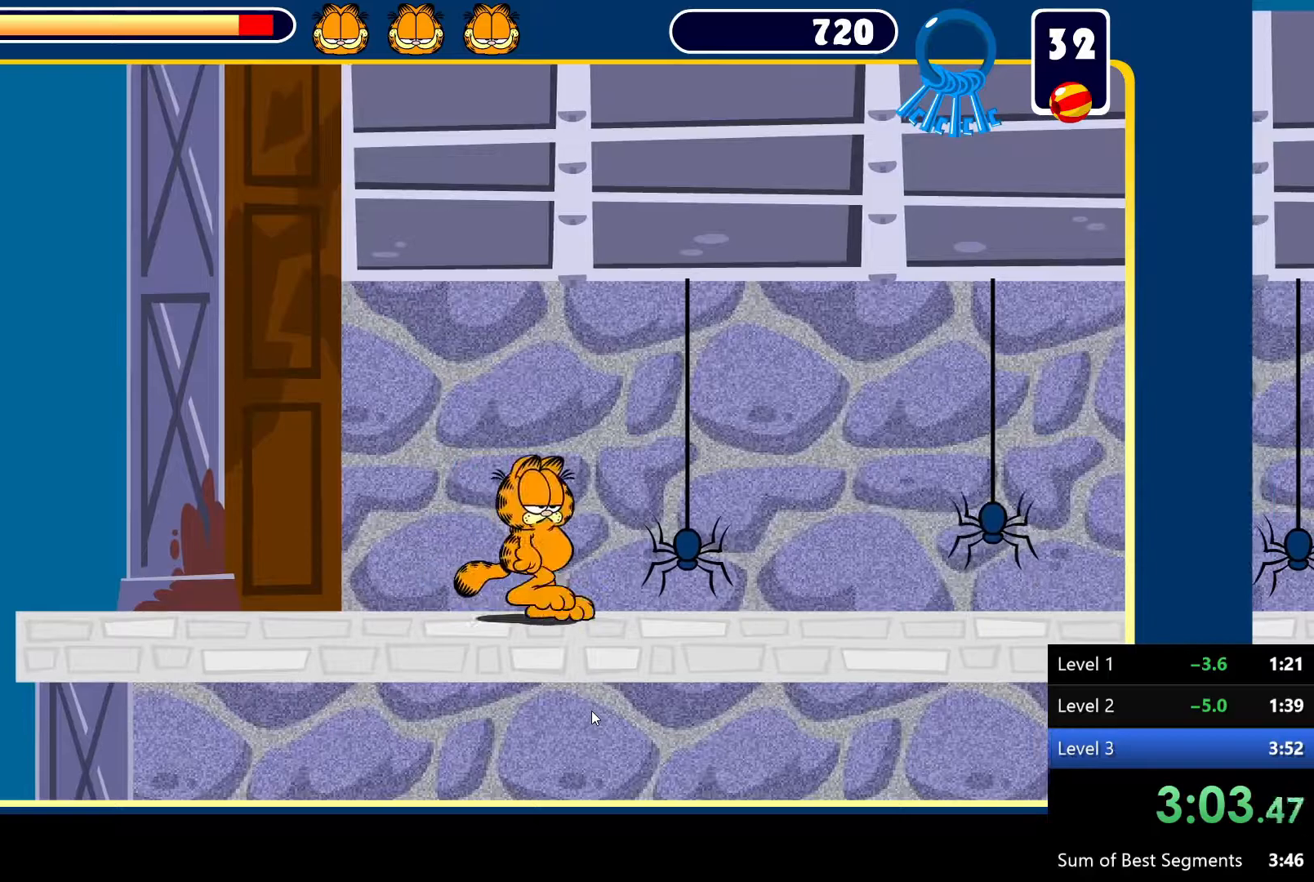
{"keys": [], "mouse": [], "events": [[33, "right", "up"]]}
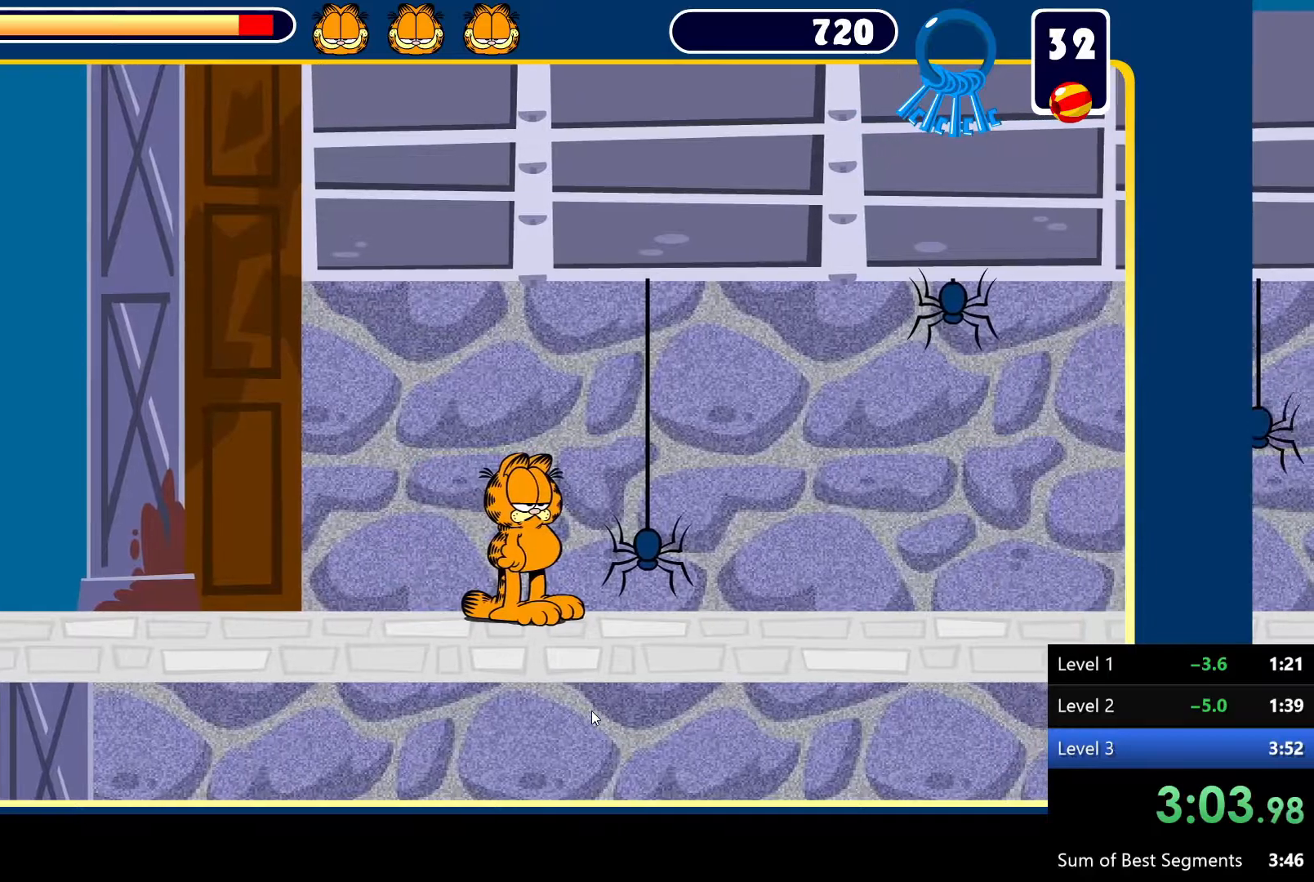
{"keys": ["right"], "mouse": [], "events": [[350, "right", "down"]]}
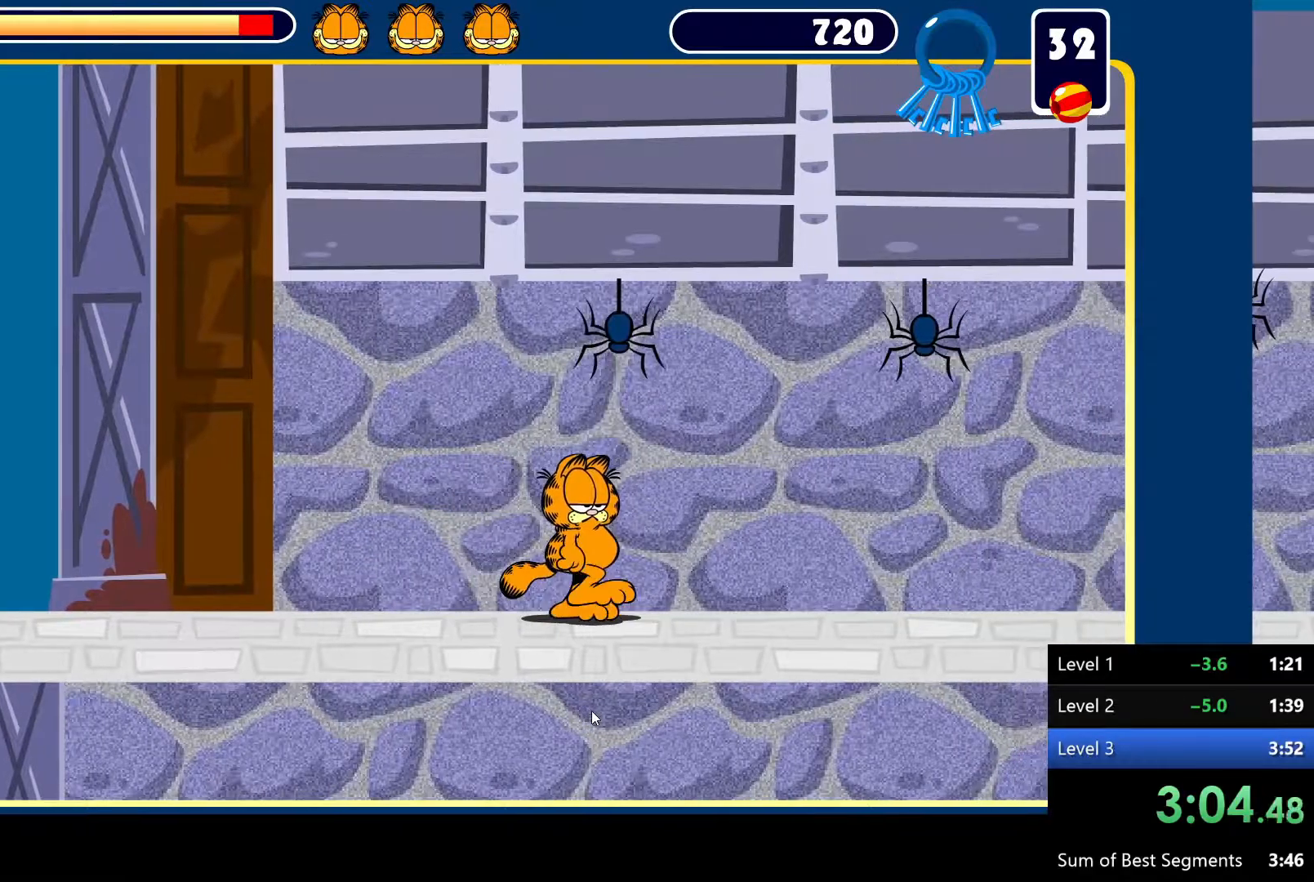
{"keys": [], "mouse": [], "events": [[367, "right", "up"]]}
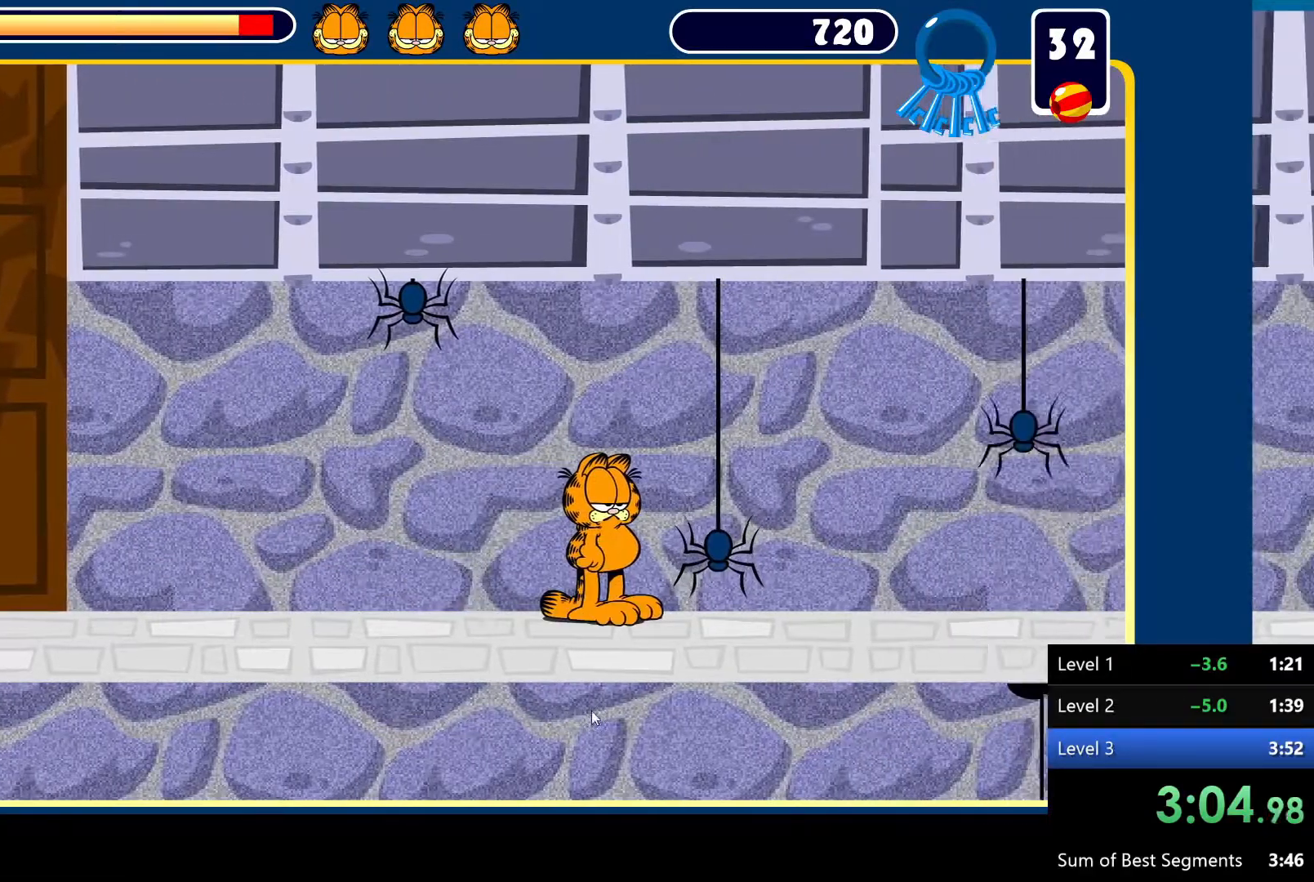
{"keys": [], "mouse": [], "events": []}